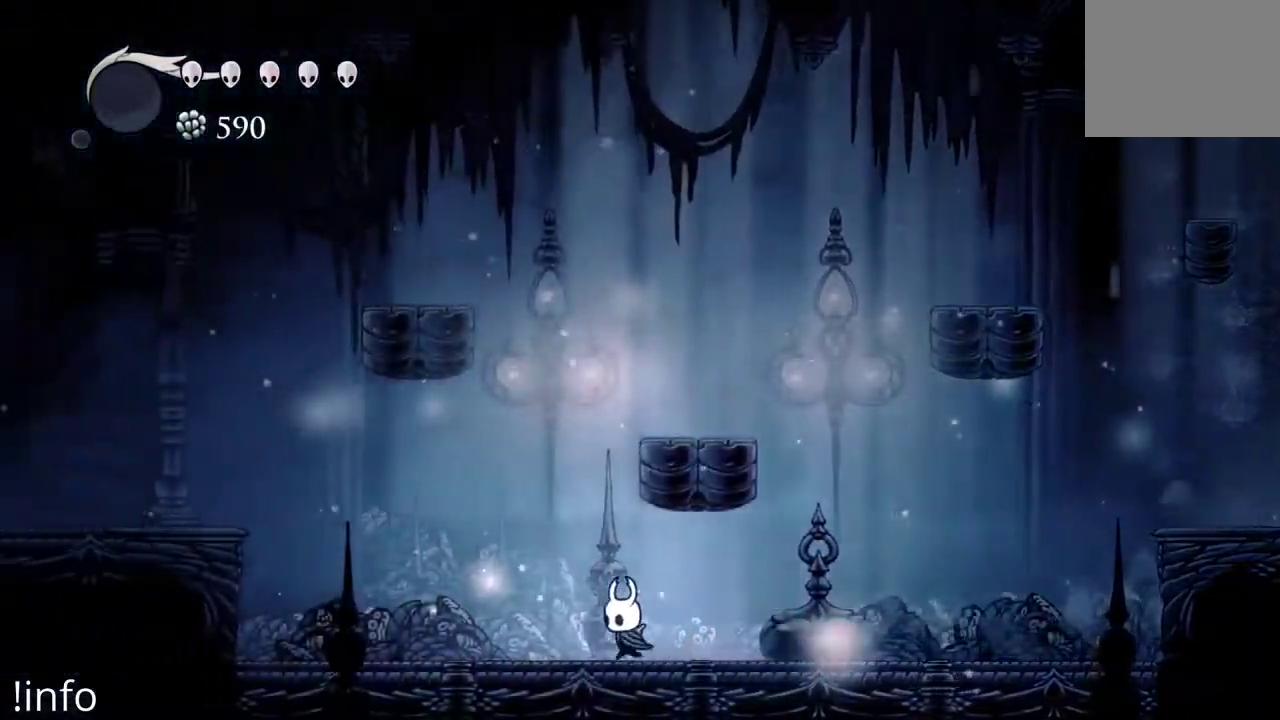
Gameplay with a controller (Xbox layout); each line is a JSON object with the inputs held at the frame after it. "events" lists button and stick changes between this image and that frame as [ms after this image, input, new state], when the widget could be followed in between.
{"buttons": ["A", "DPAD_LEFT"], "left_stick": "center", "right_stick": "center", "events": [[33, "R2", "up"], [100, "R2", "down"], [200, "R2", "up"], [300, "A", "down"]]}
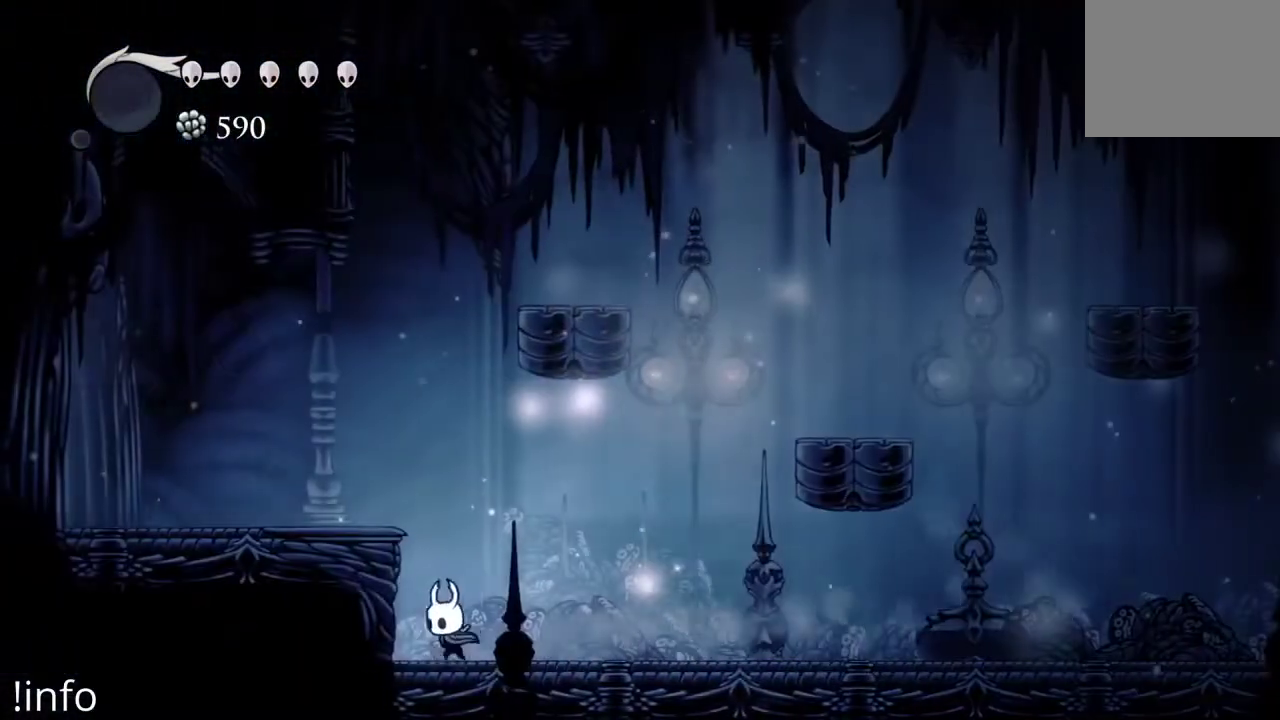
{"buttons": ["A", "DPAD_LEFT"], "left_stick": "center", "right_stick": "center", "events": [[167, "A", "up"], [233, "A", "down"]]}
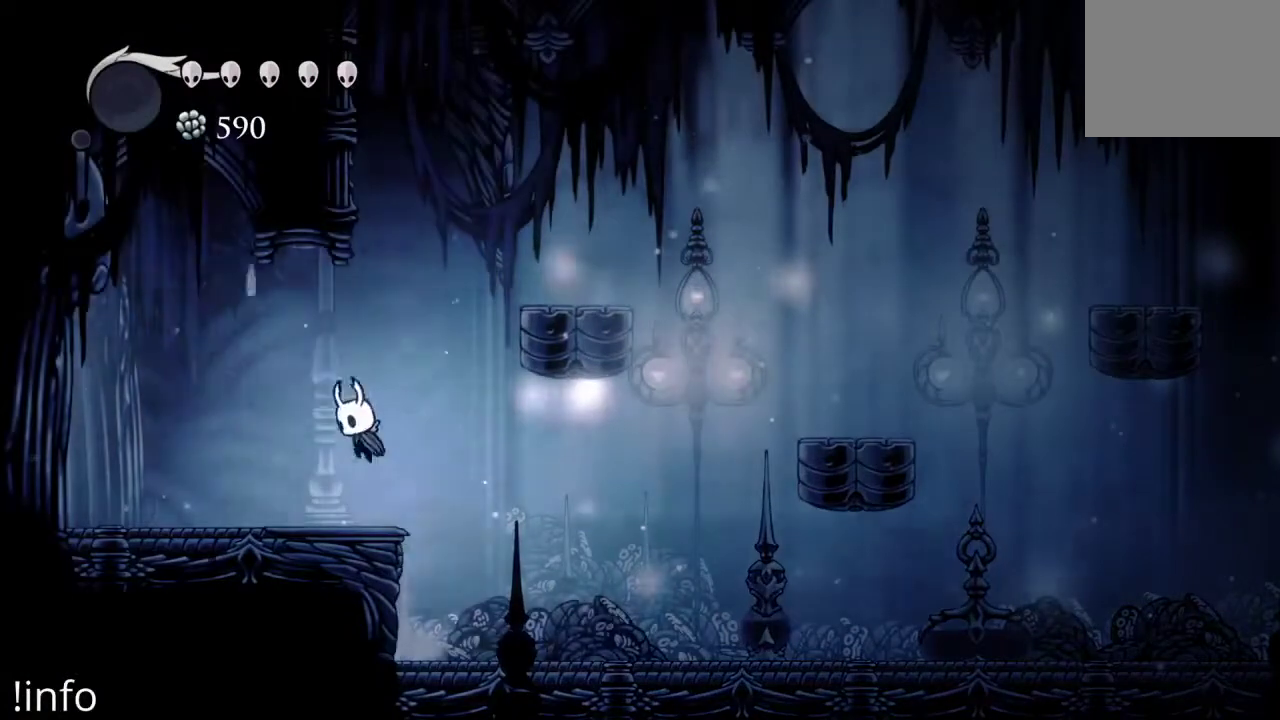
{"buttons": ["DPAD_LEFT"], "left_stick": "center", "right_stick": "center", "events": [[100, "A", "up"], [233, "R2", "down"], [367, "R2", "up"]]}
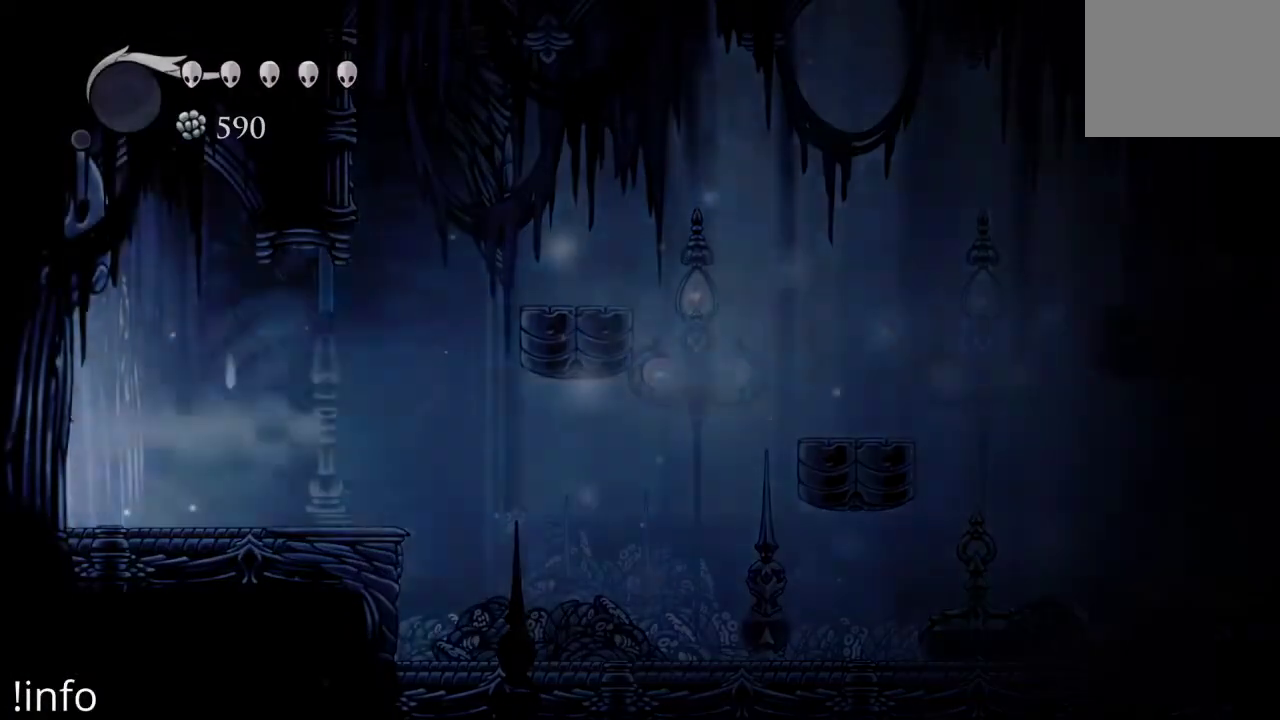
{"buttons": [], "left_stick": "center", "right_stick": "center", "events": [[500, "DPAD_LEFT", "up"]]}
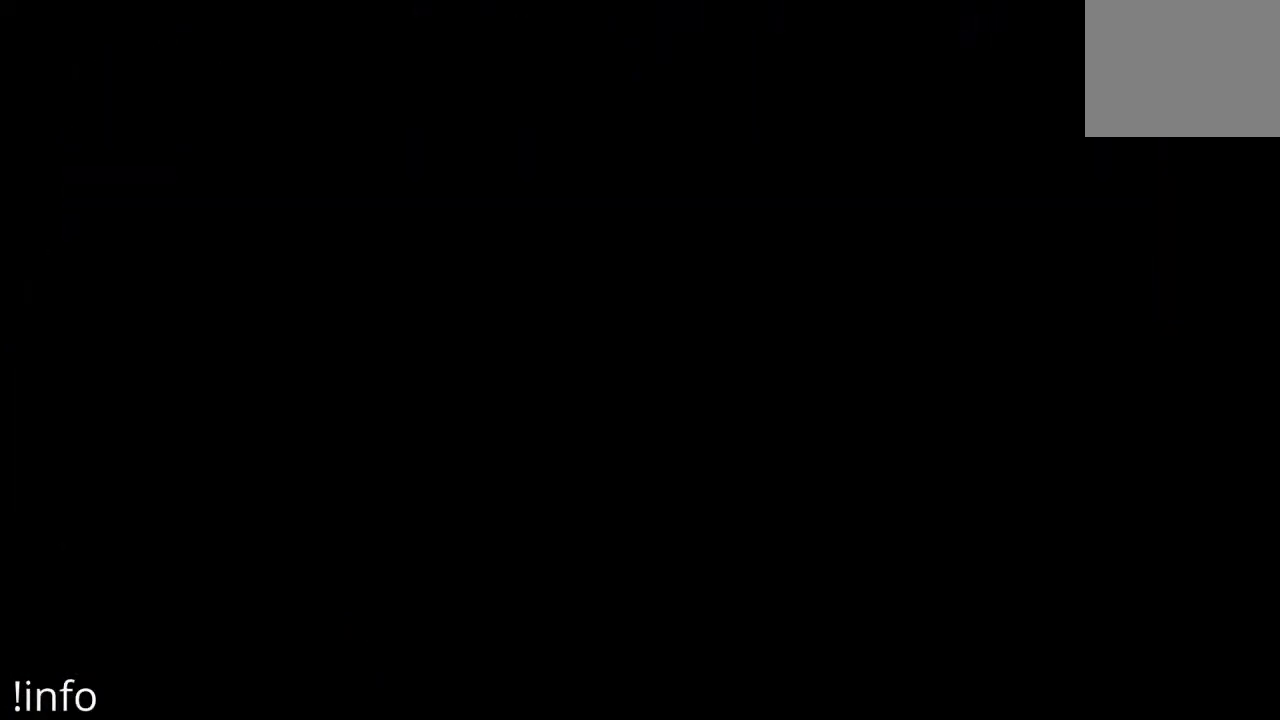
{"buttons": ["DPAD_LEFT"], "left_stick": "center", "right_stick": "center", "events": [[200, "DPAD_LEFT", "down"], [300, "DPAD_LEFT", "up"], [433, "DPAD_LEFT", "down"]]}
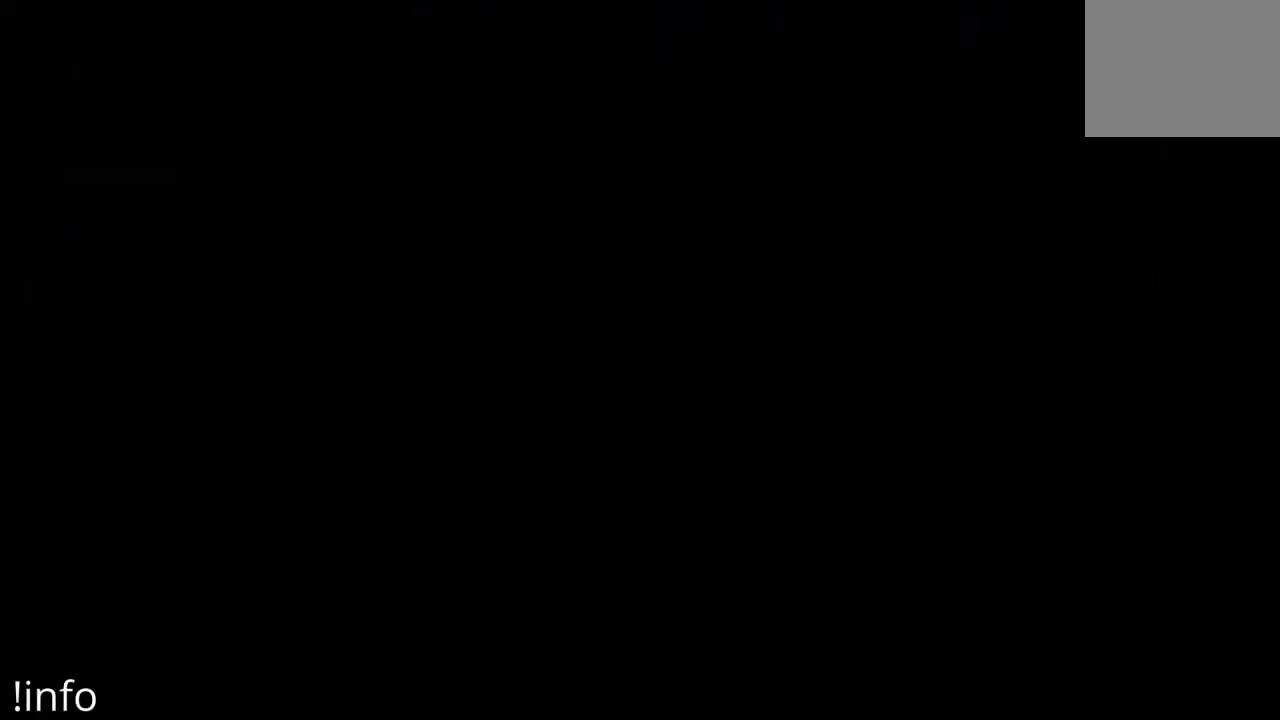
{"buttons": [], "left_stick": "center", "right_stick": "center", "events": [[67, "DPAD_LEFT", "up"]]}
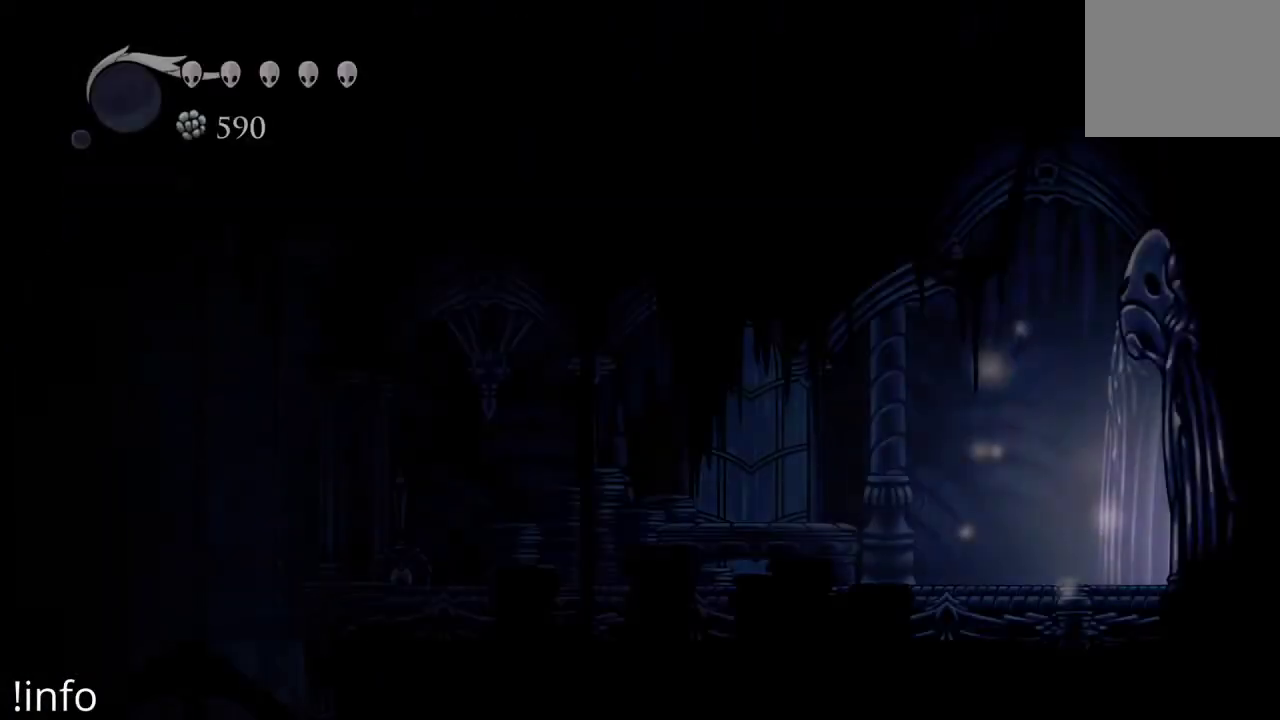
{"buttons": ["DPAD_LEFT"], "left_stick": "center", "right_stick": "center", "events": [[333, "DPAD_LEFT", "down"]]}
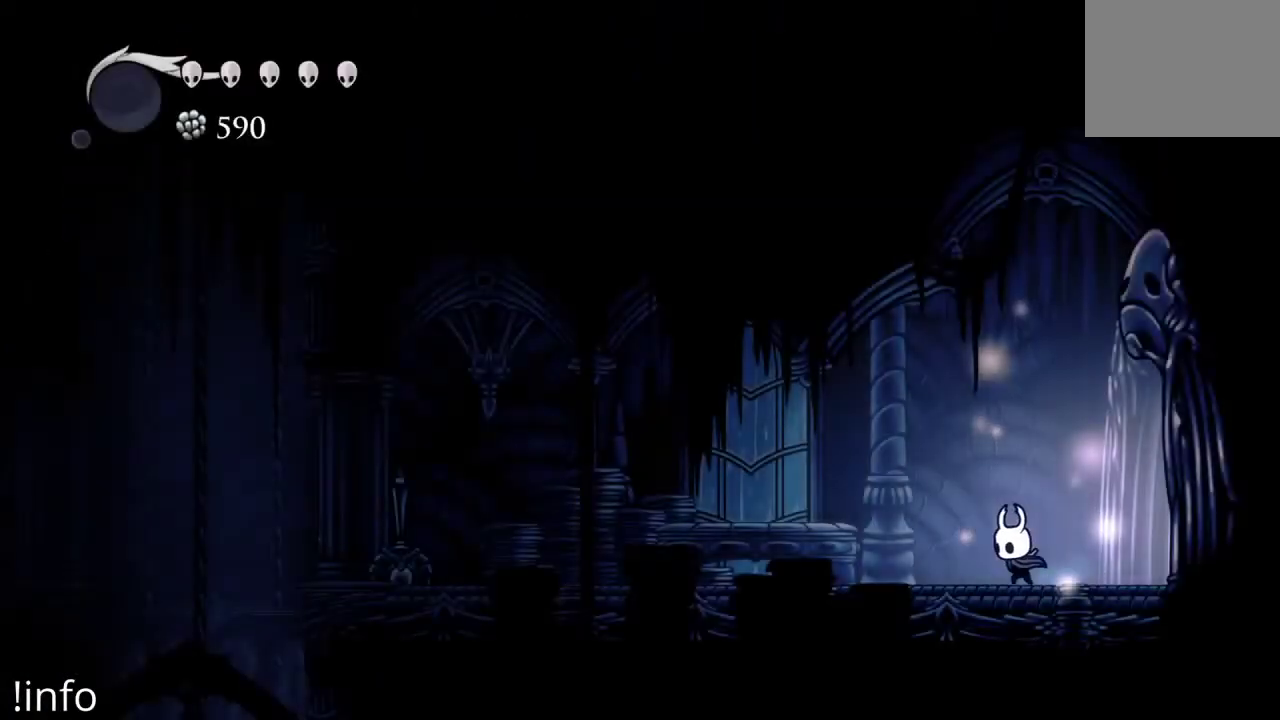
{"buttons": ["DPAD_LEFT"], "left_stick": "center", "right_stick": "center", "events": [[133, "A", "down"], [300, "A", "up"]]}
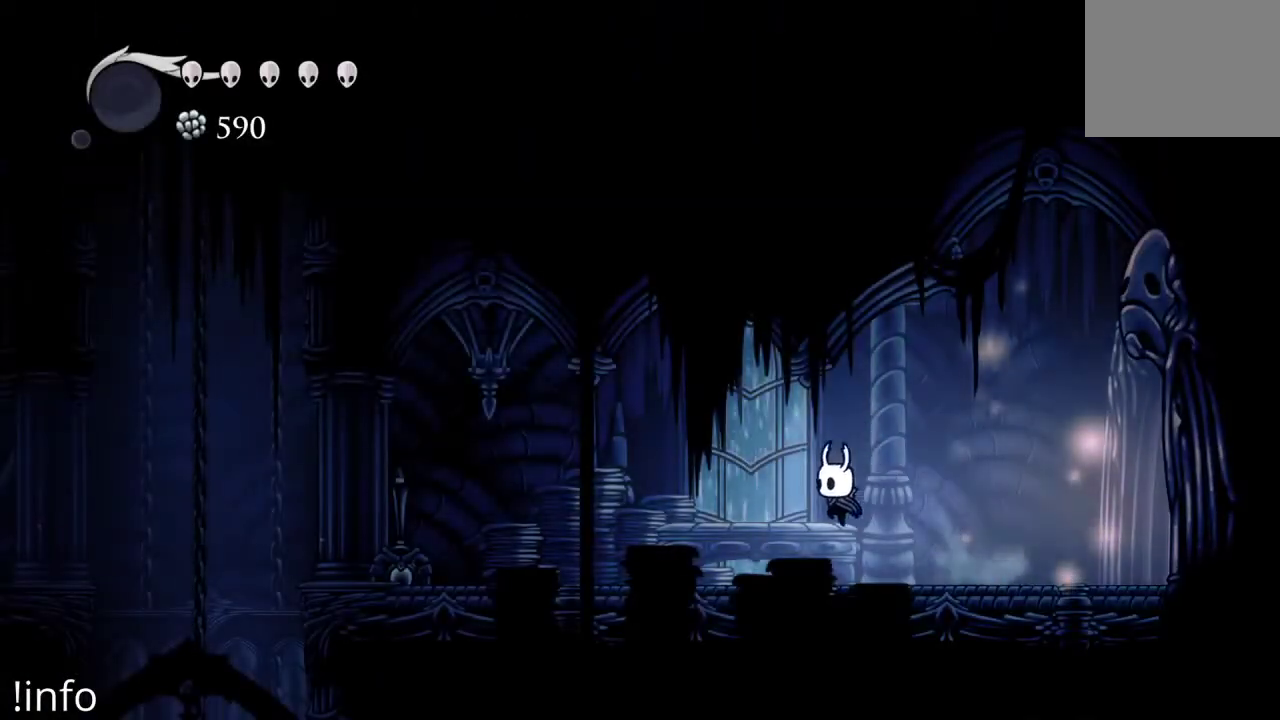
{"buttons": ["A", "DPAD_LEFT"], "left_stick": "center", "right_stick": "center", "events": [[267, "DPAD_LEFT", "up"], [367, "A", "down"], [367, "DPAD_LEFT", "down"]]}
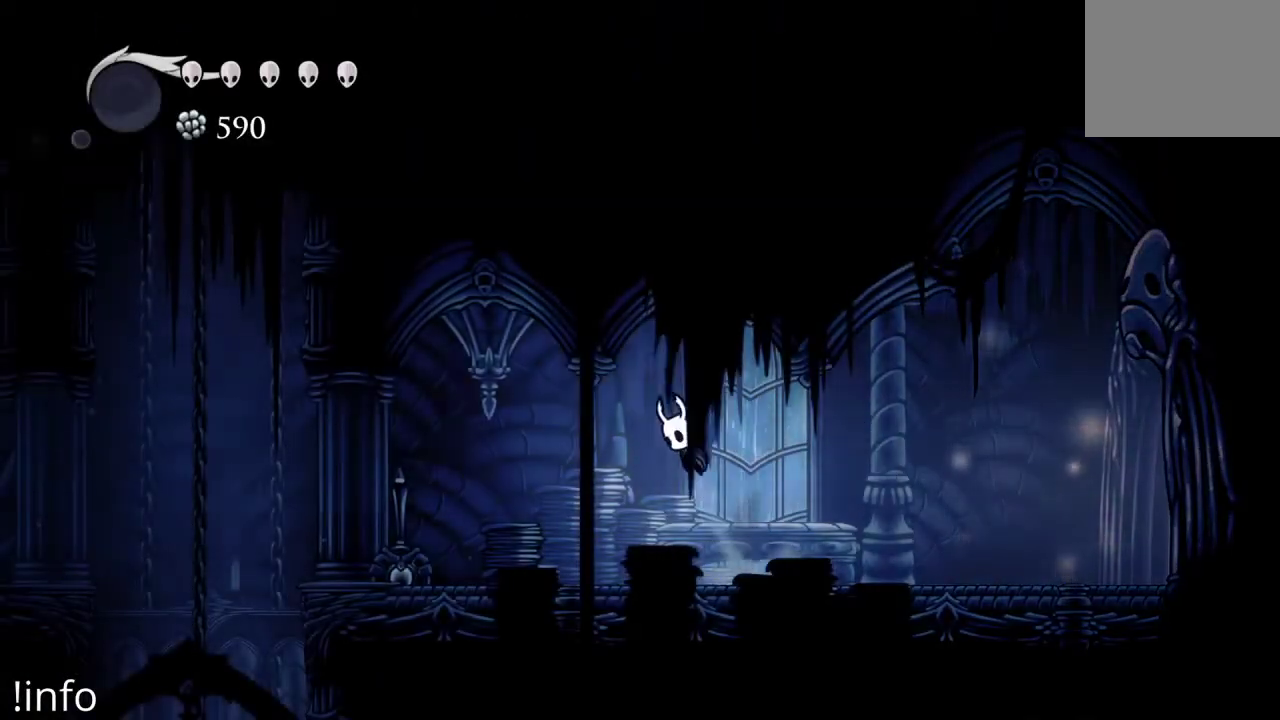
{"buttons": ["DPAD_LEFT"], "left_stick": "center", "right_stick": "center", "events": [[33, "A", "up"]]}
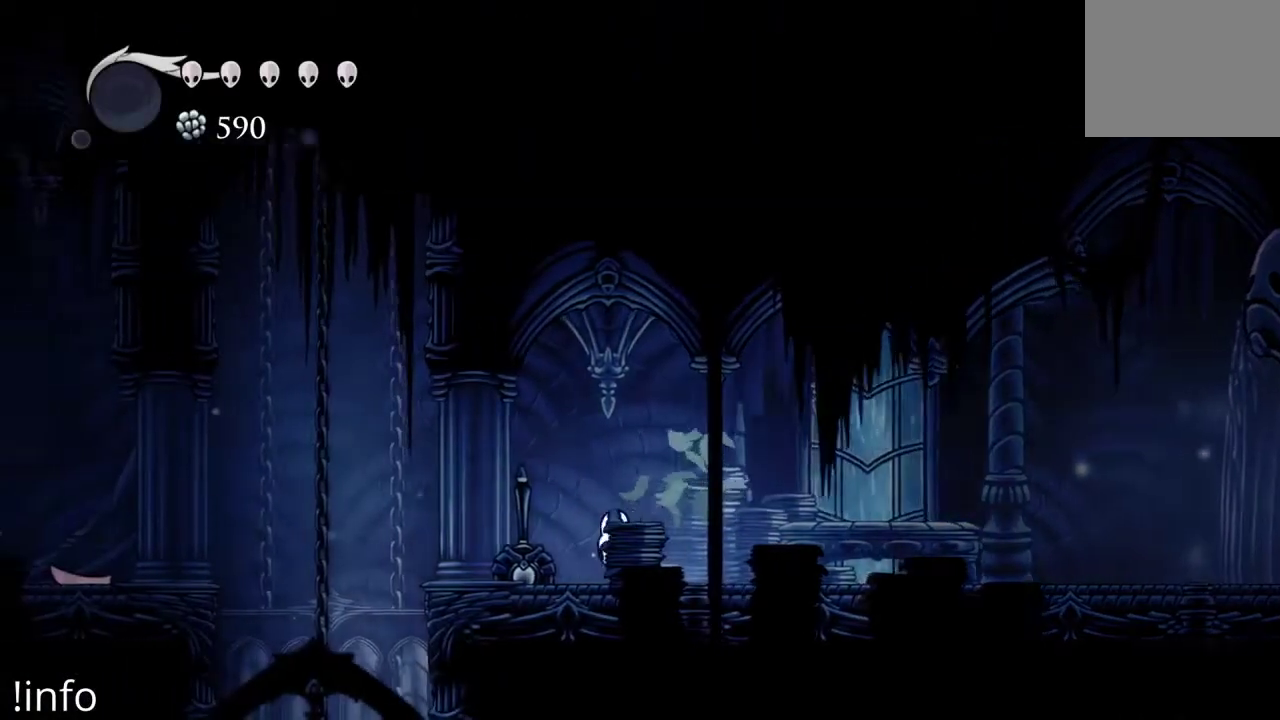
{"buttons": [], "left_stick": "center", "right_stick": "center", "events": [[267, "DPAD_LEFT", "up"], [400, "X", "down"], [500, "X", "up"]]}
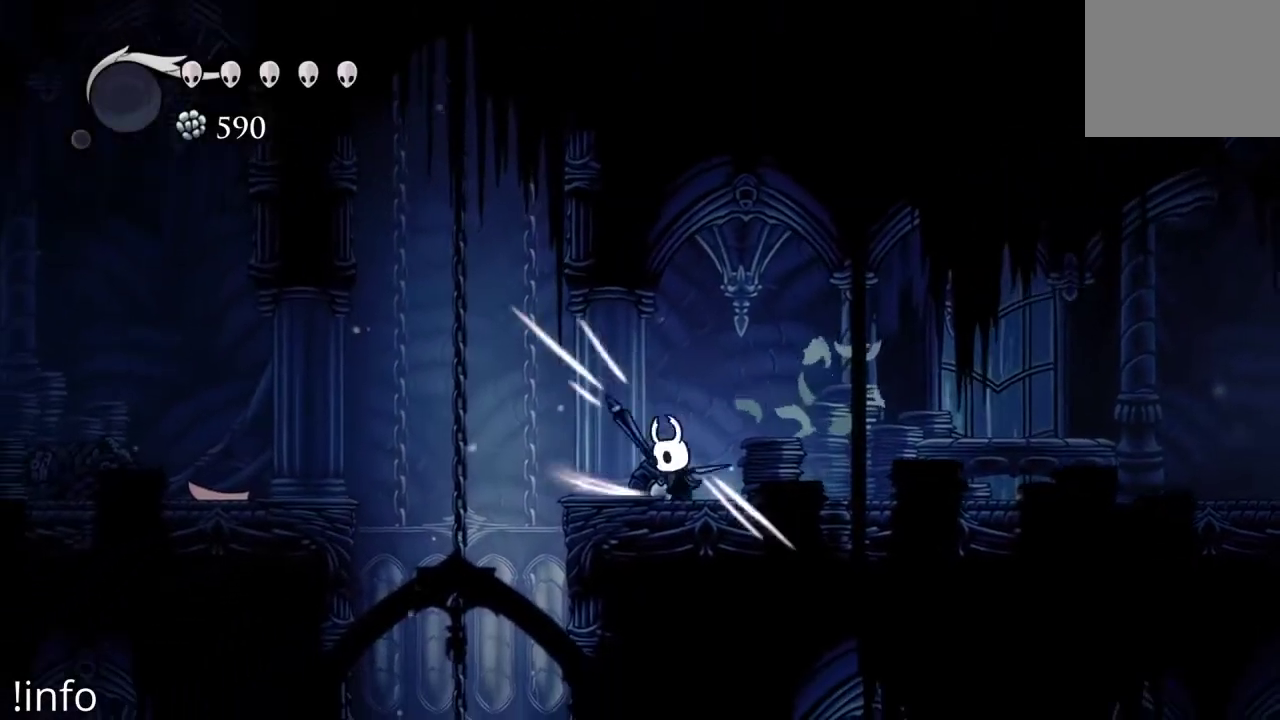
{"buttons": [], "left_stick": "center", "right_stick": "center", "events": [[67, "DPAD_LEFT", "down"], [167, "DPAD_LEFT", "up"]]}
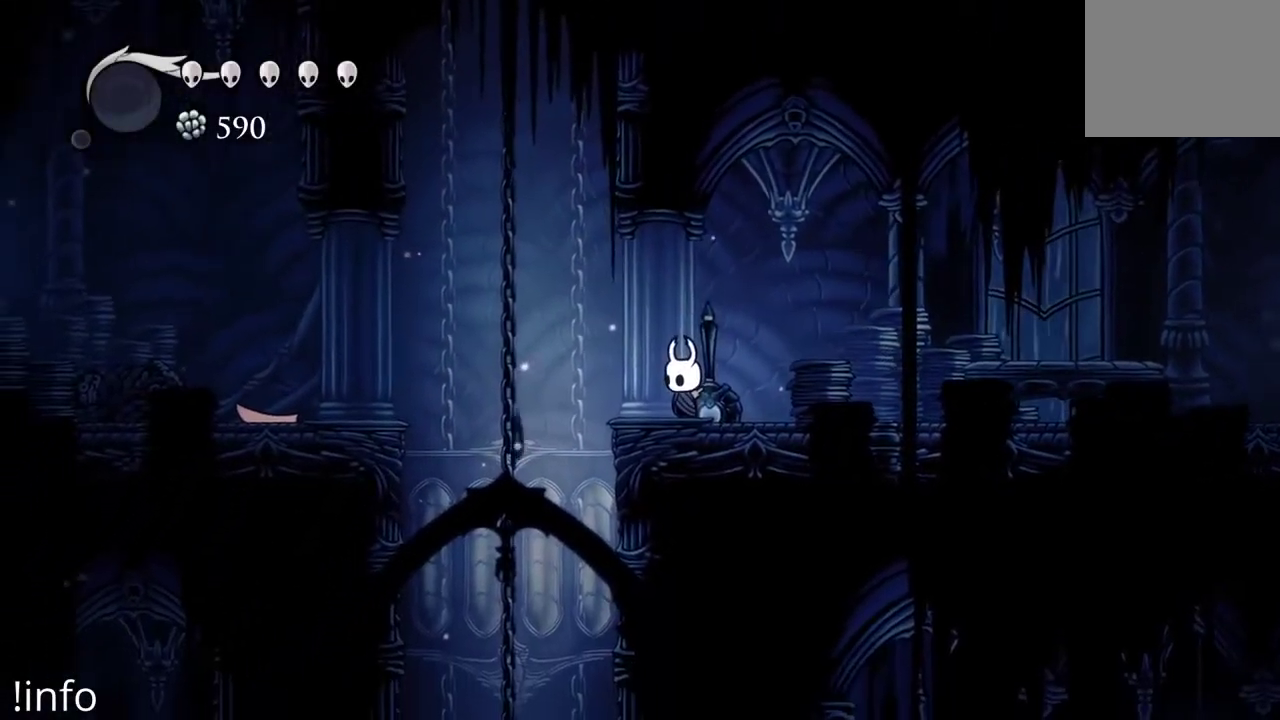
{"buttons": [], "left_stick": "center", "right_stick": "center", "events": []}
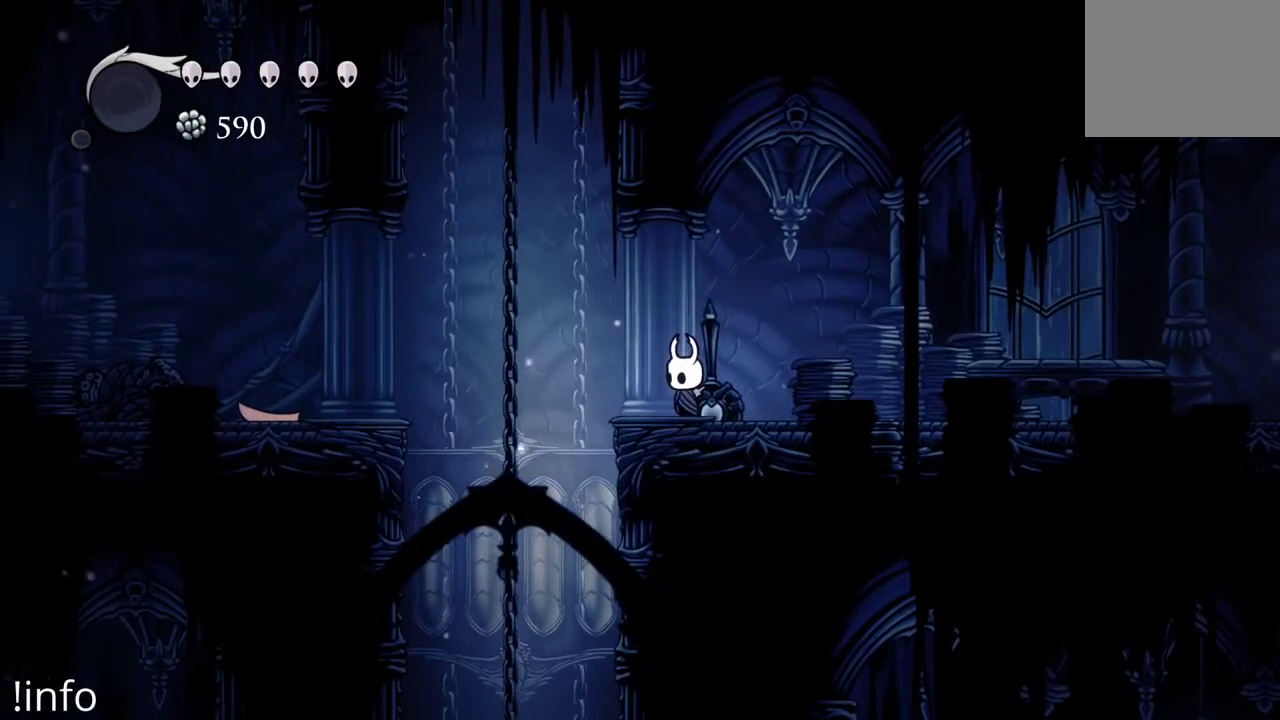
{"buttons": [], "left_stick": "center", "right_stick": "center", "events": []}
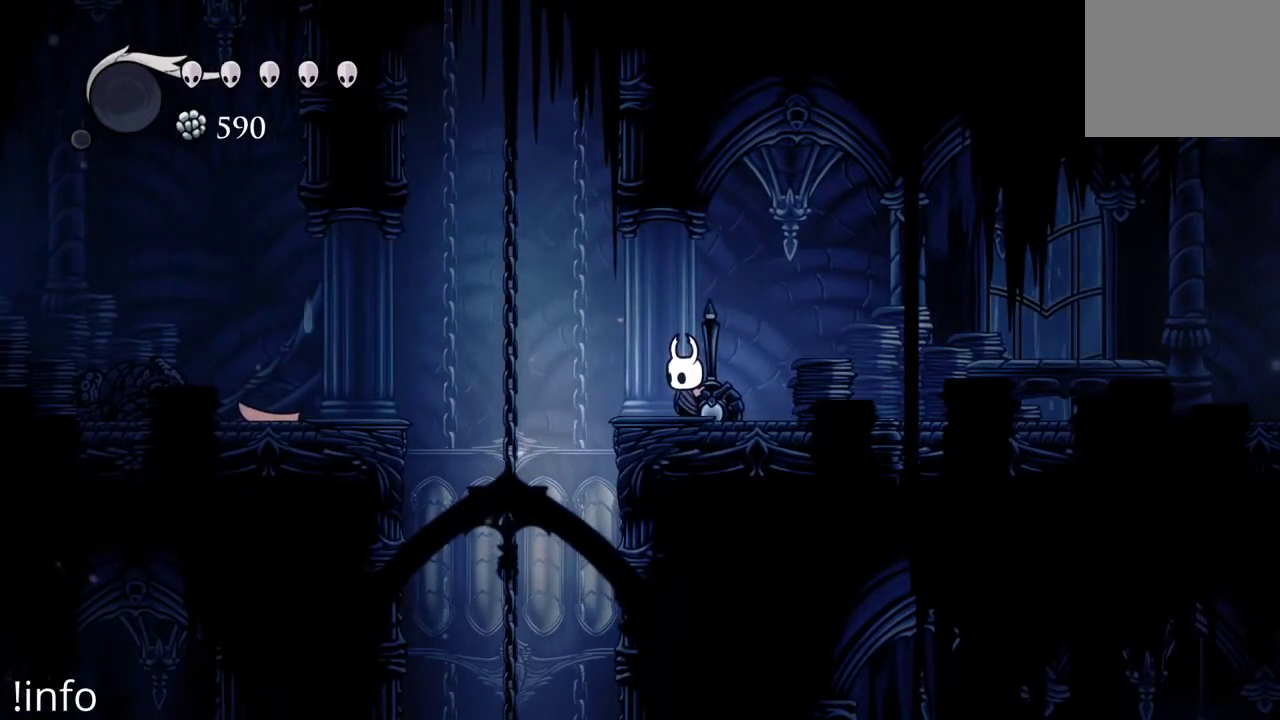
{"buttons": [], "left_stick": "center", "right_stick": "center", "events": []}
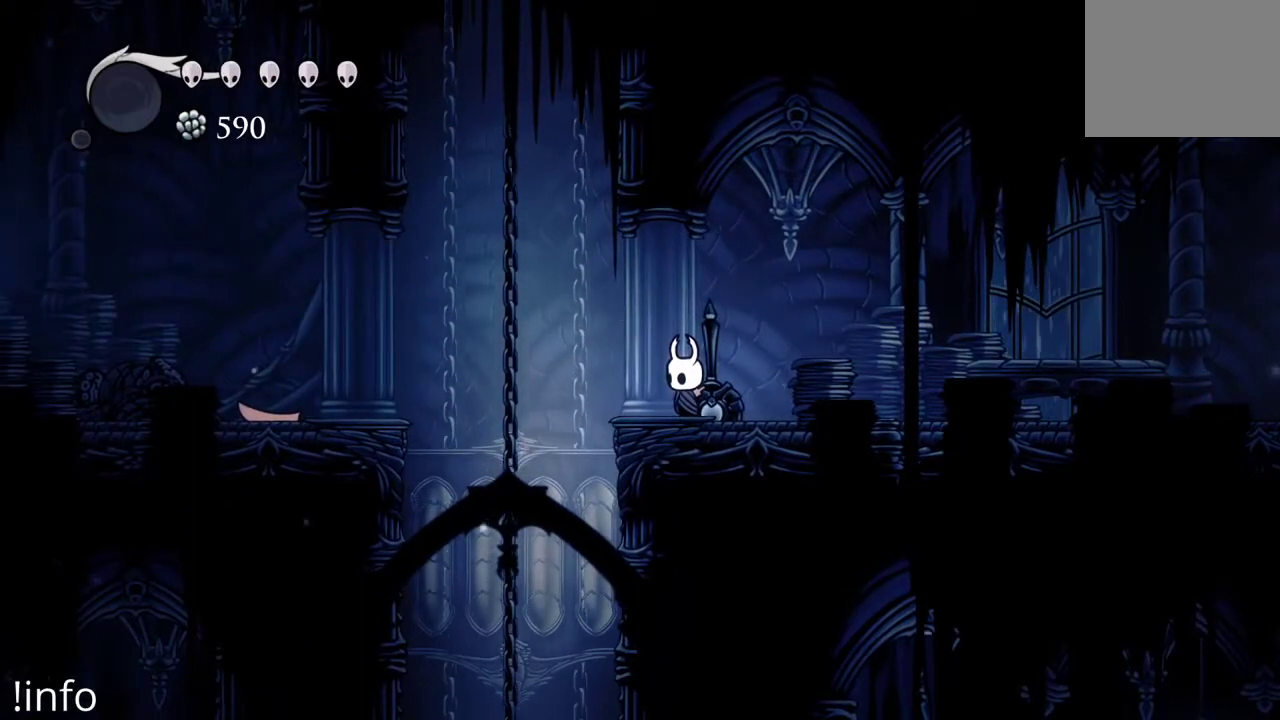
{"buttons": [], "left_stick": "center", "right_stick": "center", "events": []}
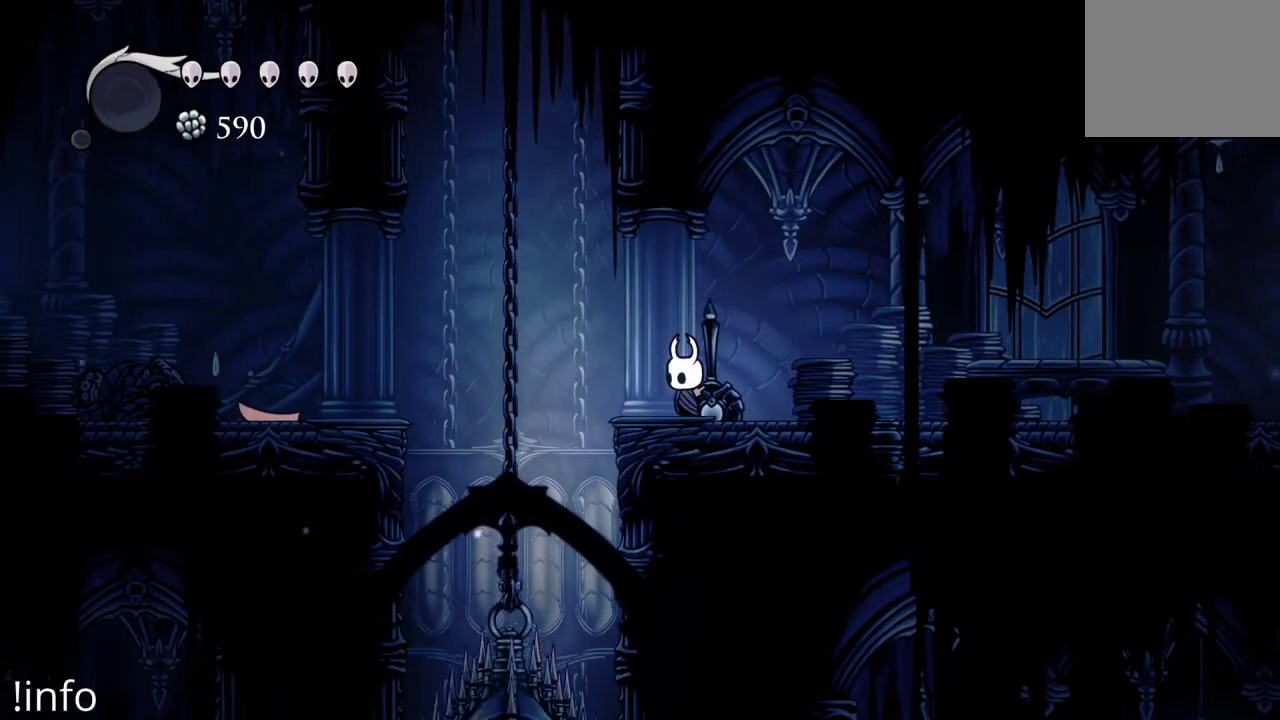
{"buttons": [], "left_stick": "center", "right_stick": "center", "events": [[167, "DPAD_LEFT", "down"], [233, "DPAD_LEFT", "up"]]}
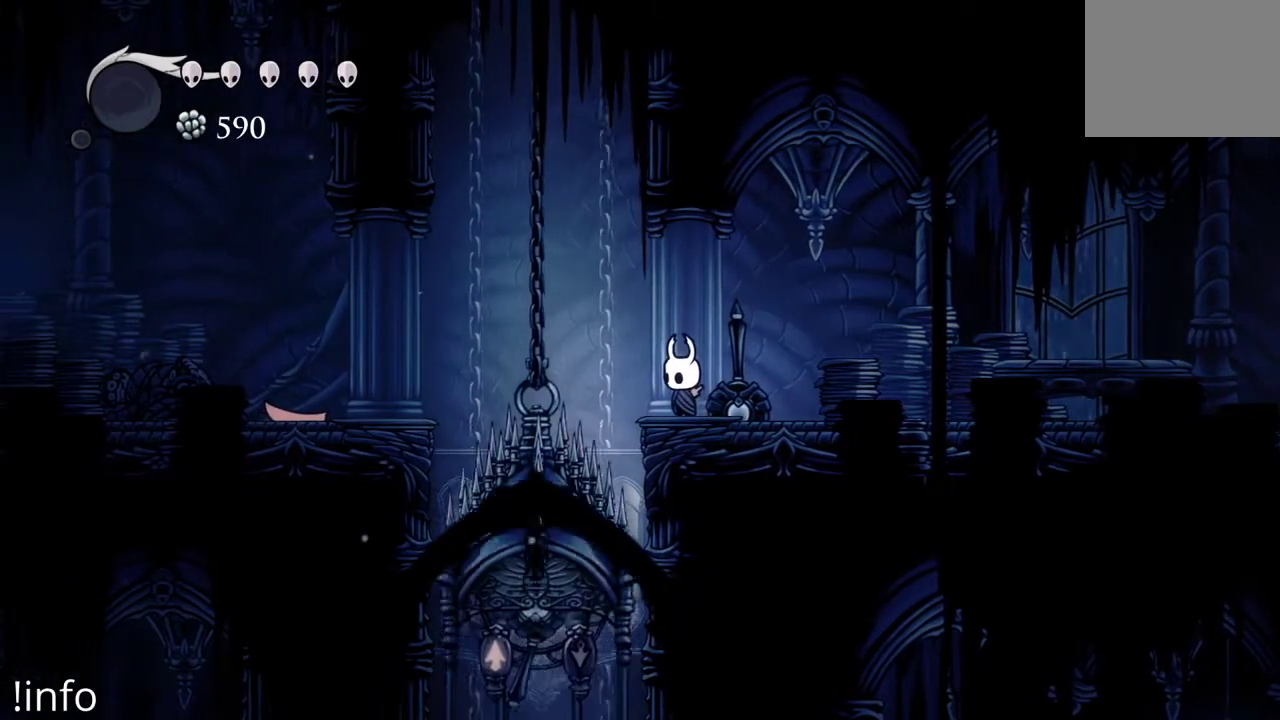
{"buttons": [], "left_stick": "center", "right_stick": "center", "events": []}
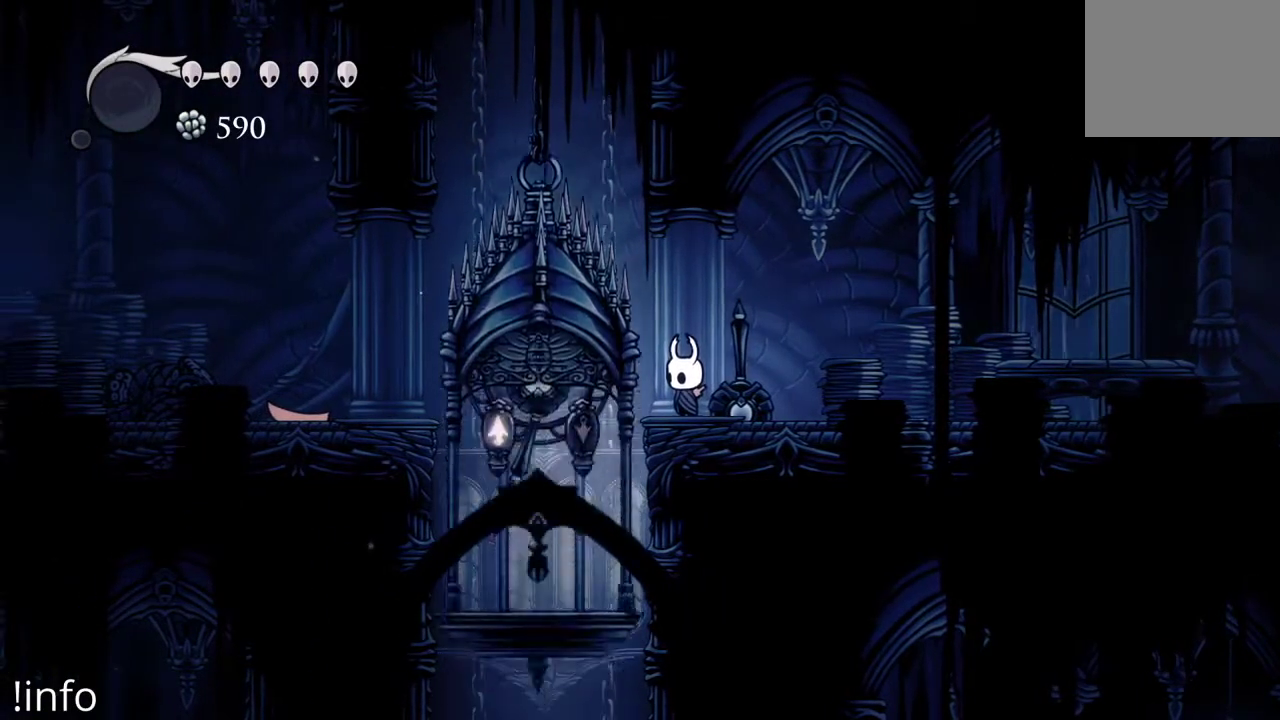
{"buttons": ["DPAD_LEFT"], "left_stick": "center", "right_stick": "center", "events": [[367, "DPAD_LEFT", "down"]]}
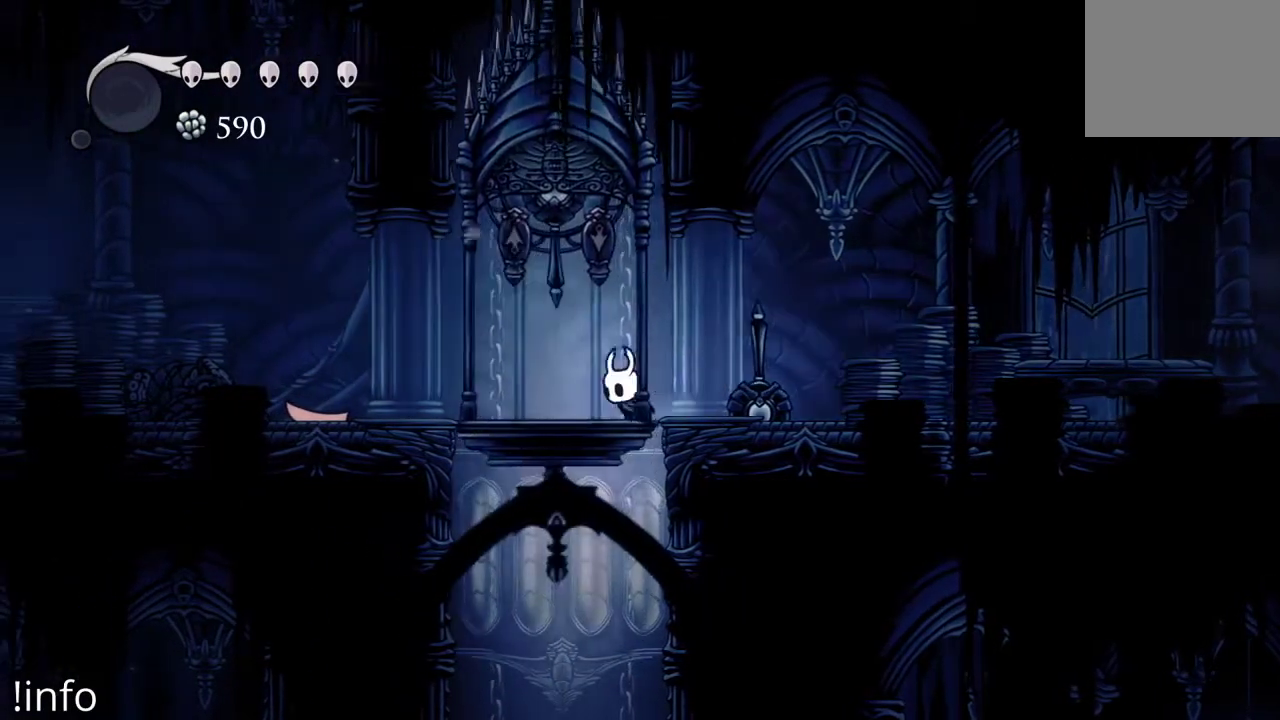
{"buttons": ["X", "DPAD_UP"], "left_stick": "center", "right_stick": "center", "events": [[267, "DPAD_LEFT", "up"], [333, "DPAD_UP", "down"], [367, "A", "down"], [433, "A", "up"], [467, "X", "down"]]}
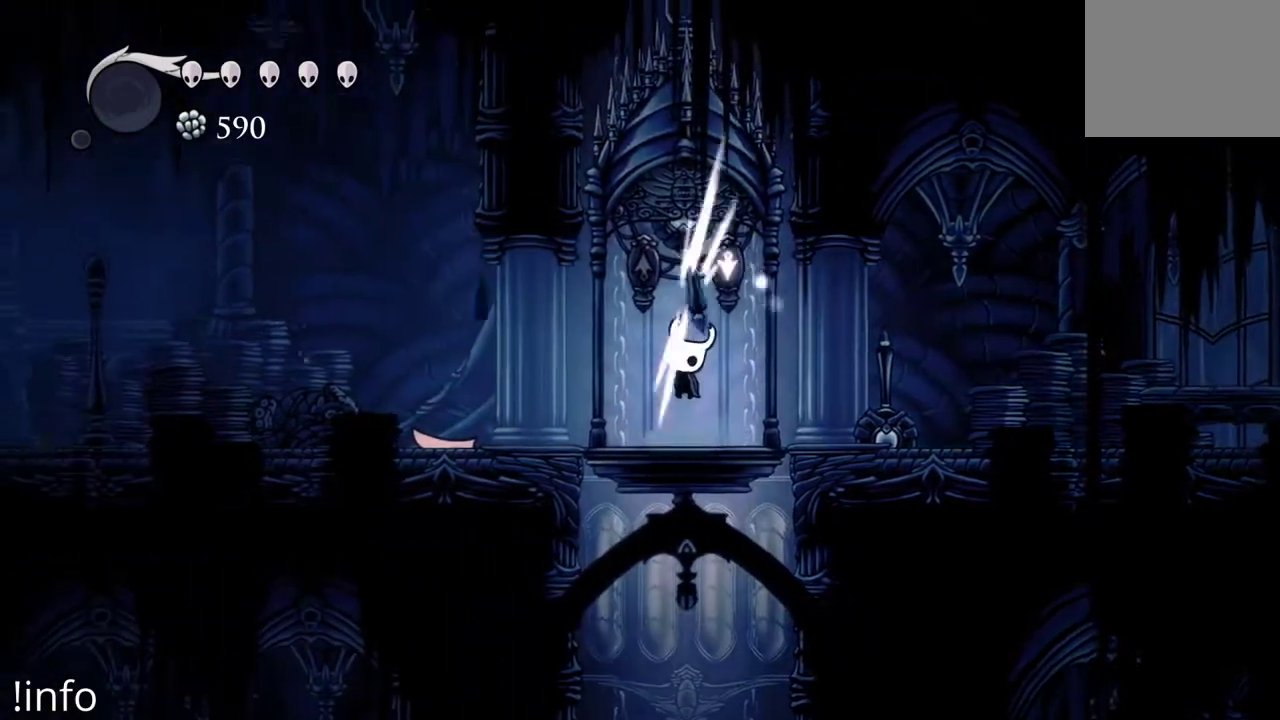
{"buttons": [], "left_stick": "center", "right_stick": "center", "events": [[67, "DPAD_UP", "up"], [67, "X", "up"]]}
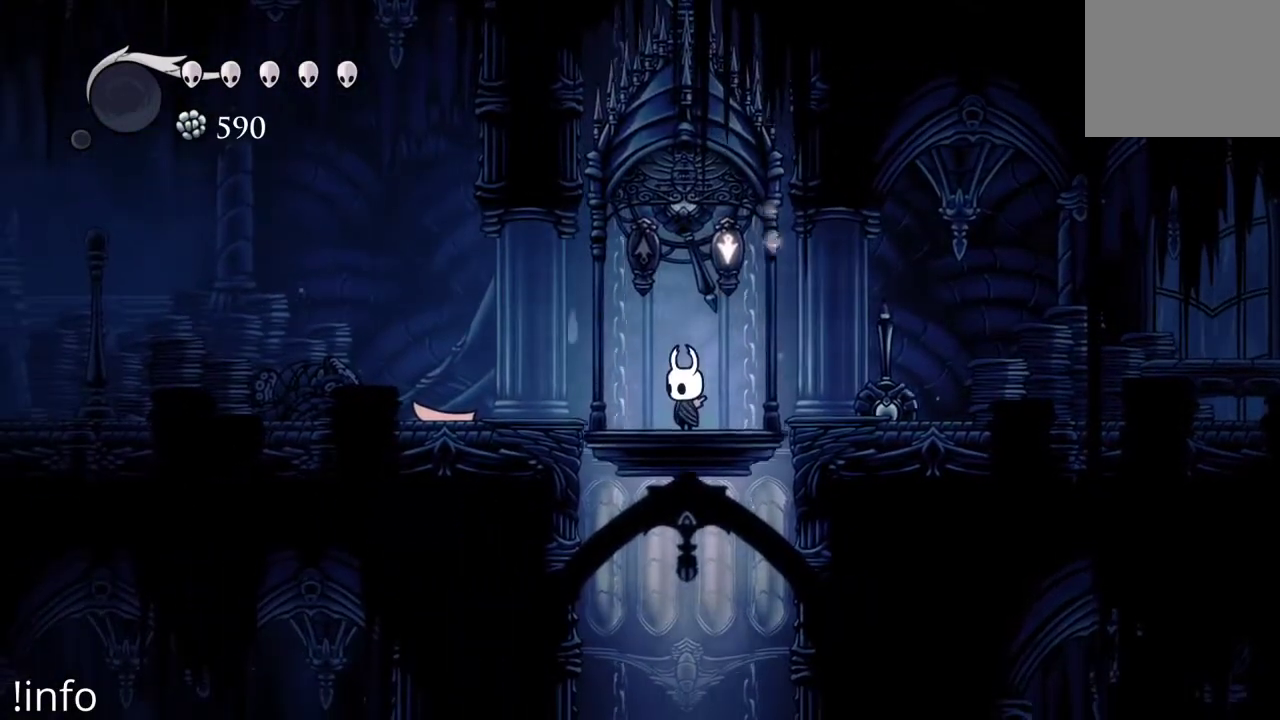
{"buttons": [], "left_stick": "center", "right_stick": "center", "events": [[267, "DPAD_RIGHT", "down"], [367, "DPAD_RIGHT", "up"]]}
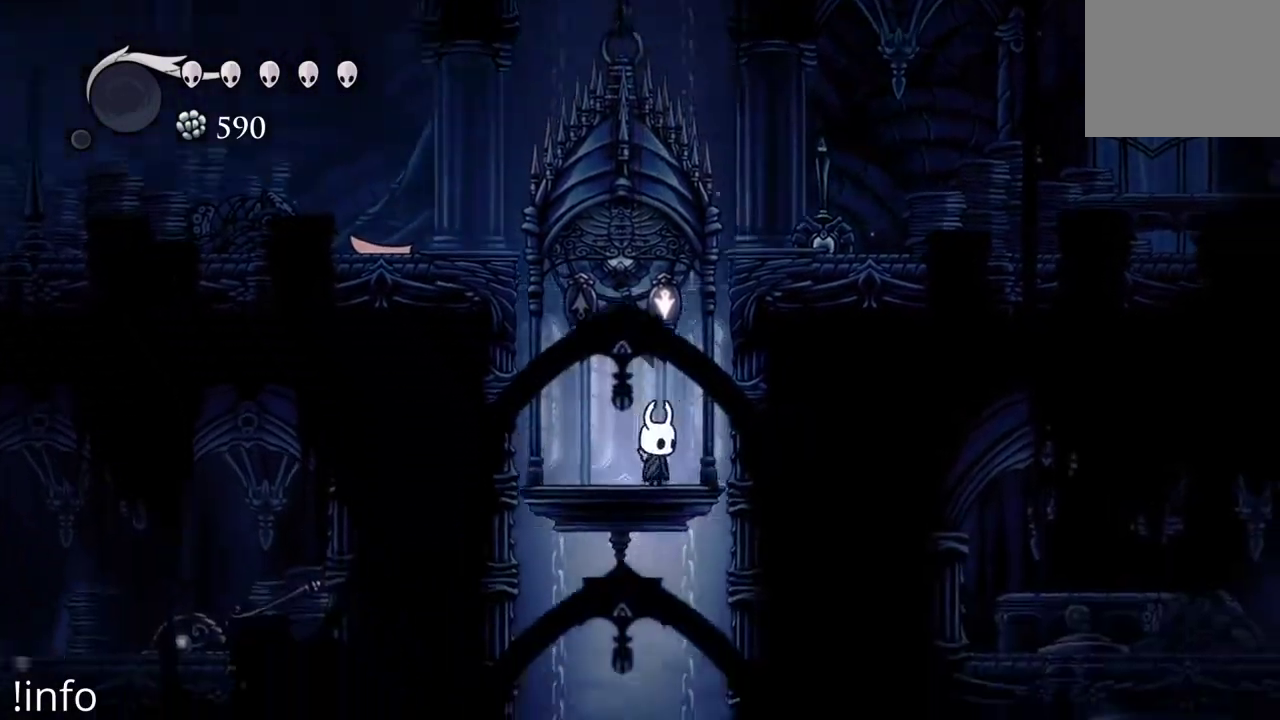
{"buttons": [], "left_stick": "center", "right_stick": "center", "events": [[100, "DPAD_RIGHT", "down"], [233, "DPAD_RIGHT", "up"]]}
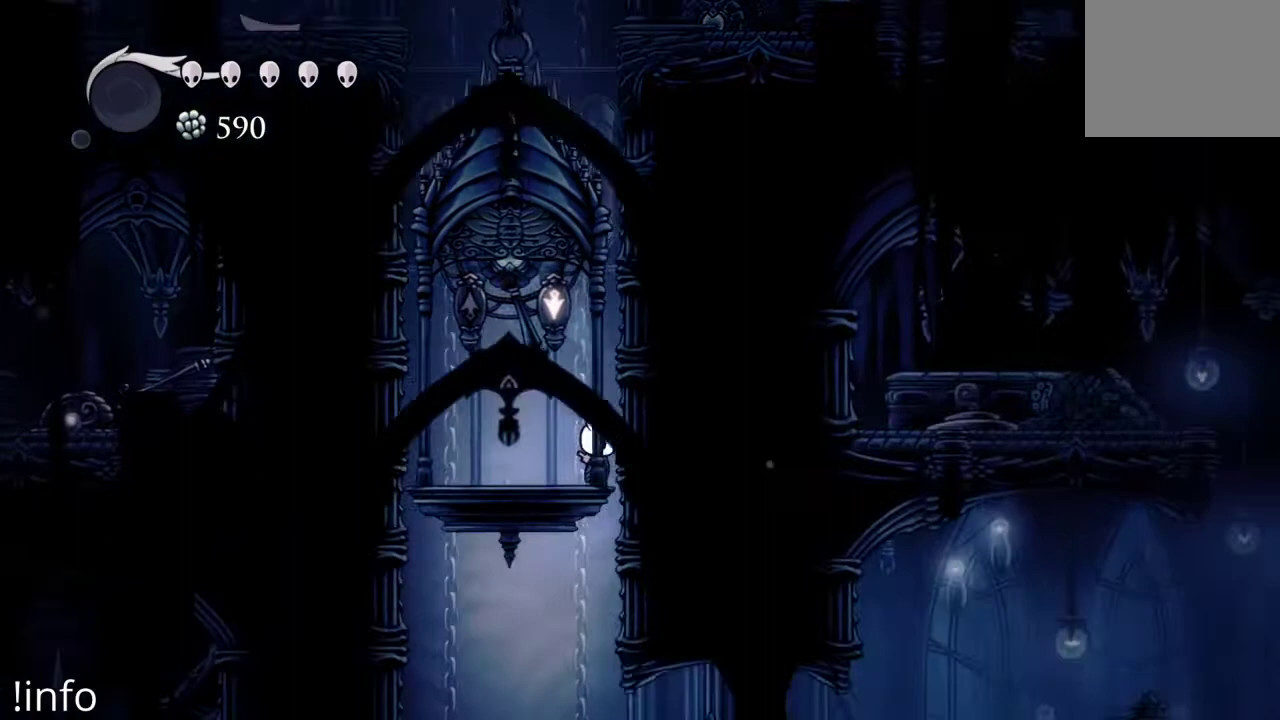
{"buttons": [], "left_stick": "center", "right_stick": "center", "events": []}
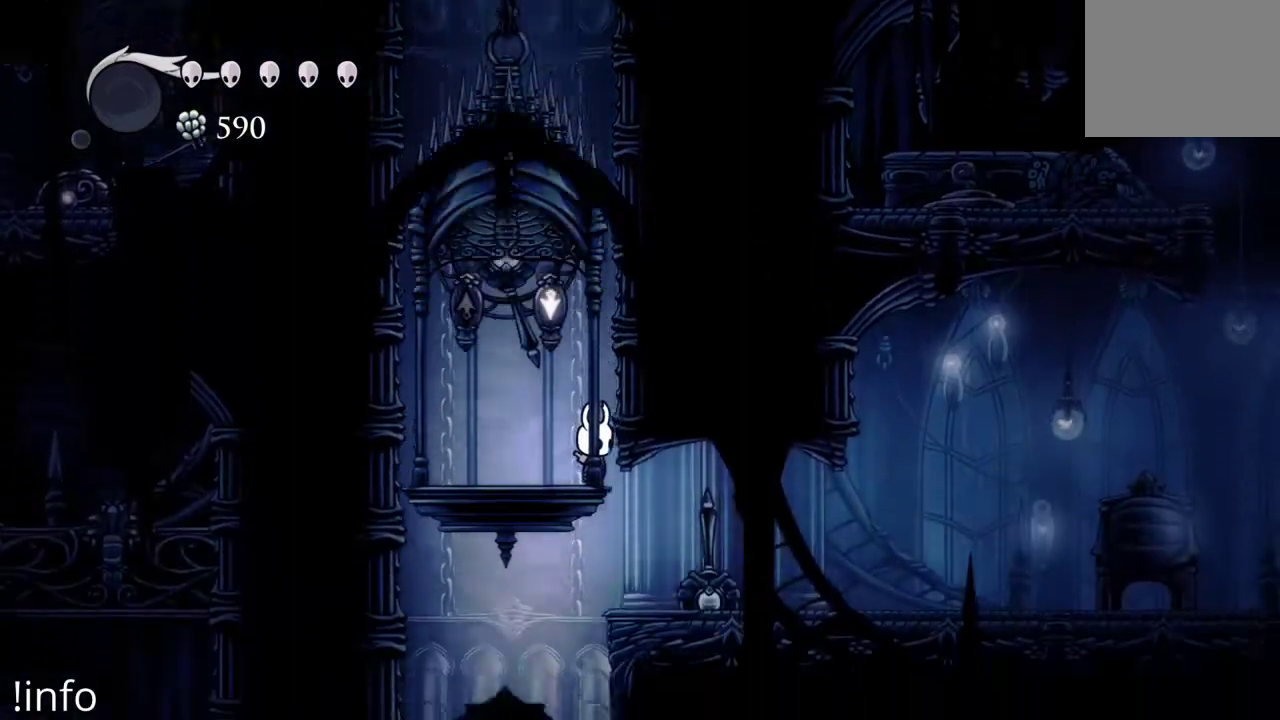
{"buttons": ["DPAD_RIGHT"], "left_stick": "center", "right_stick": "center", "events": [[200, "DPAD_RIGHT", "down"]]}
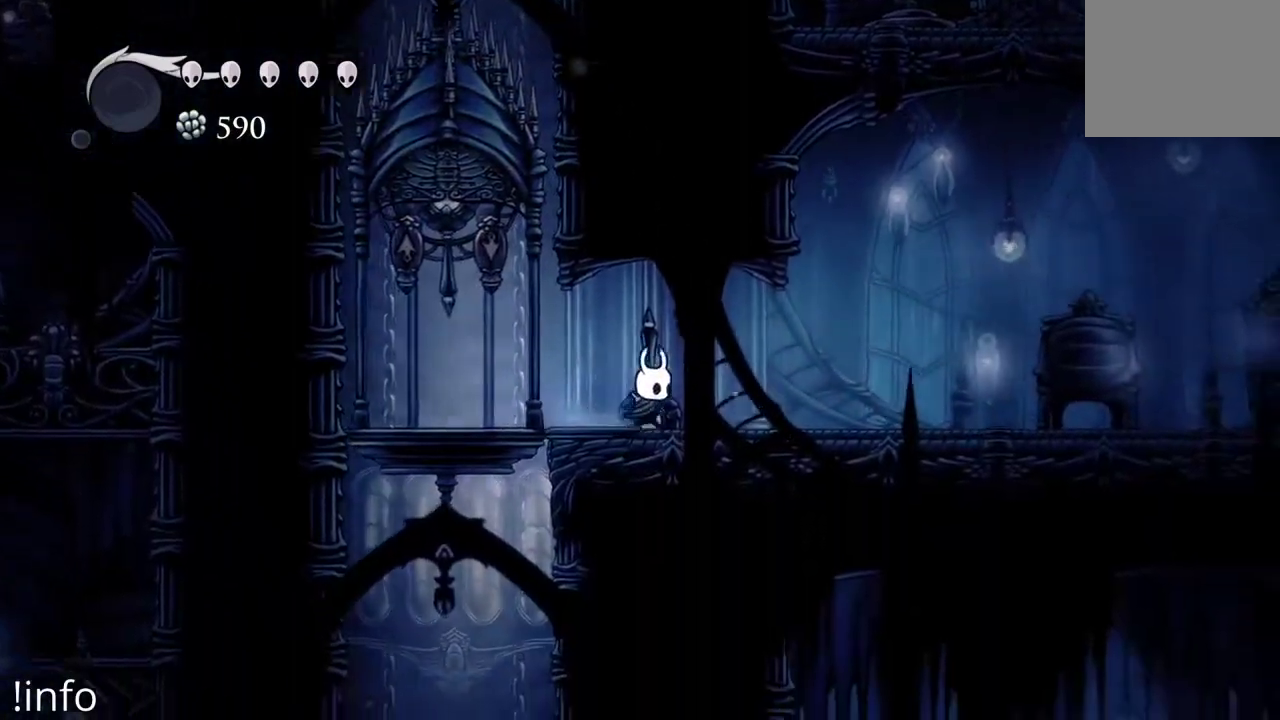
{"buttons": ["L1"], "left_stick": "center", "right_stick": "center", "events": [[200, "DPAD_RIGHT", "up"], [300, "L1", "down"]]}
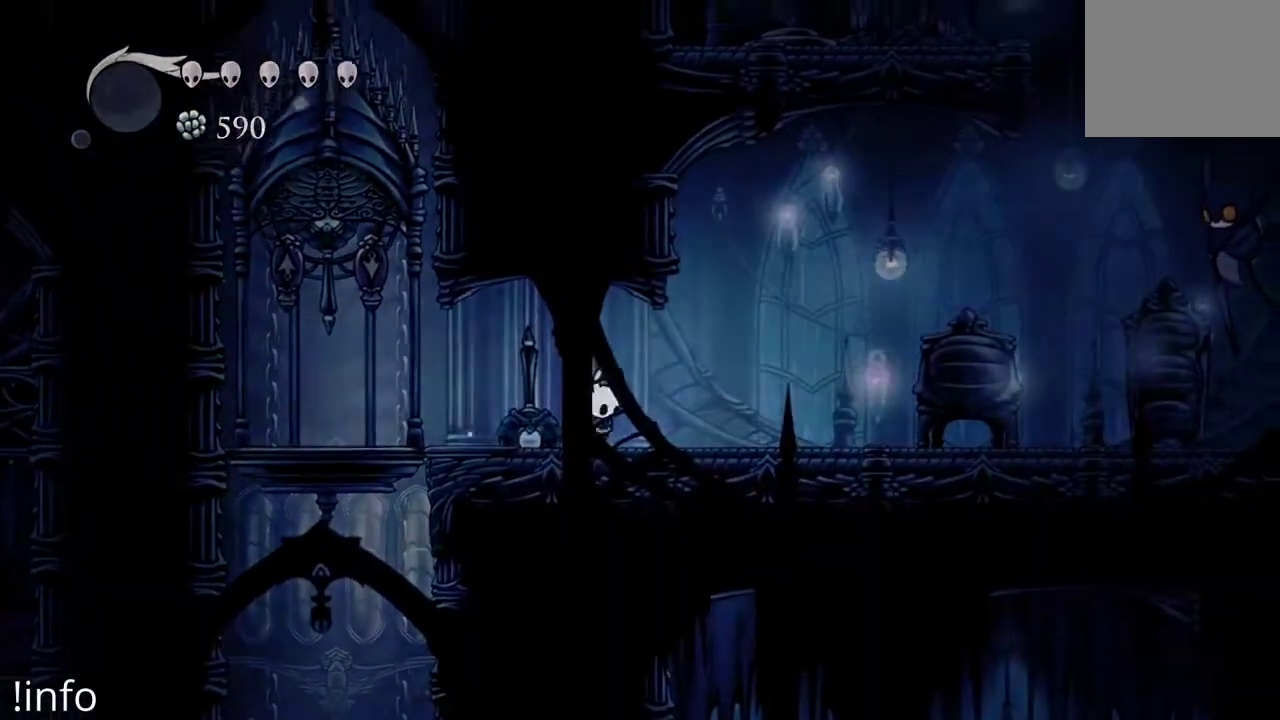
{"buttons": ["L1"], "left_stick": "center", "right_stick": "center", "events": []}
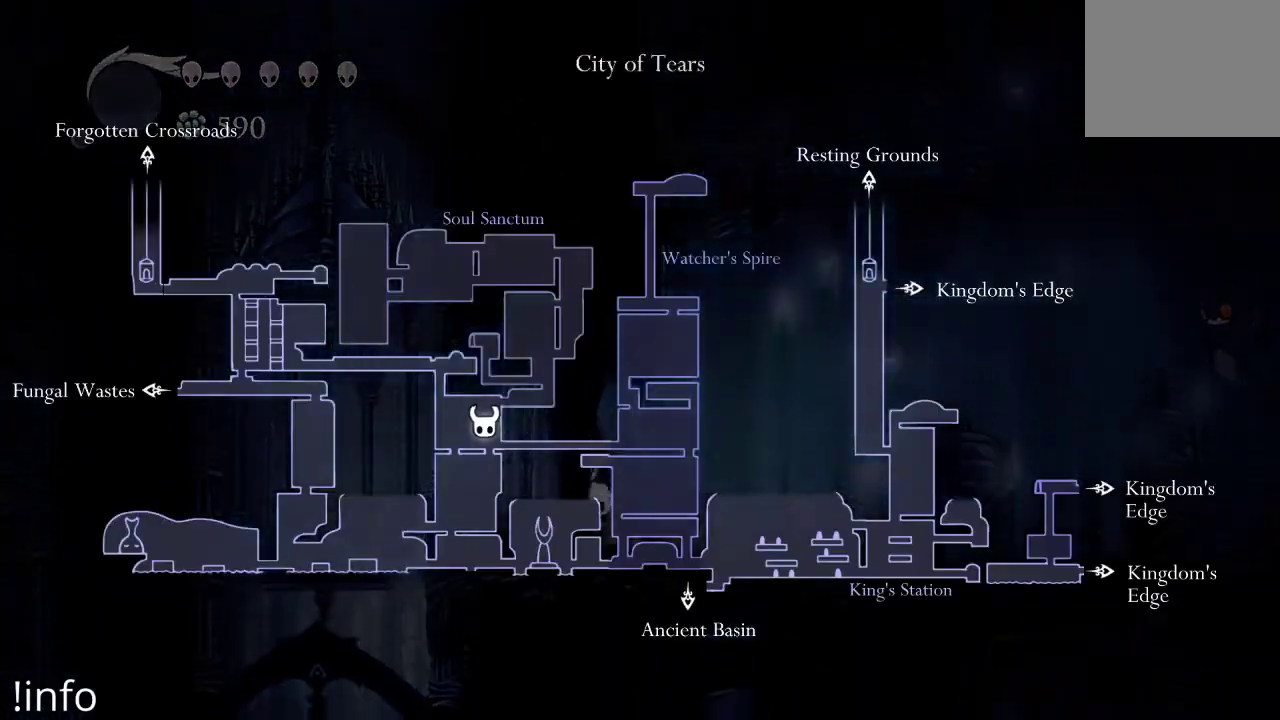
{"buttons": ["DPAD_RIGHT"], "left_stick": "center", "right_stick": "center", "events": [[300, "DPAD_RIGHT", "down"], [300, "L1", "up"]]}
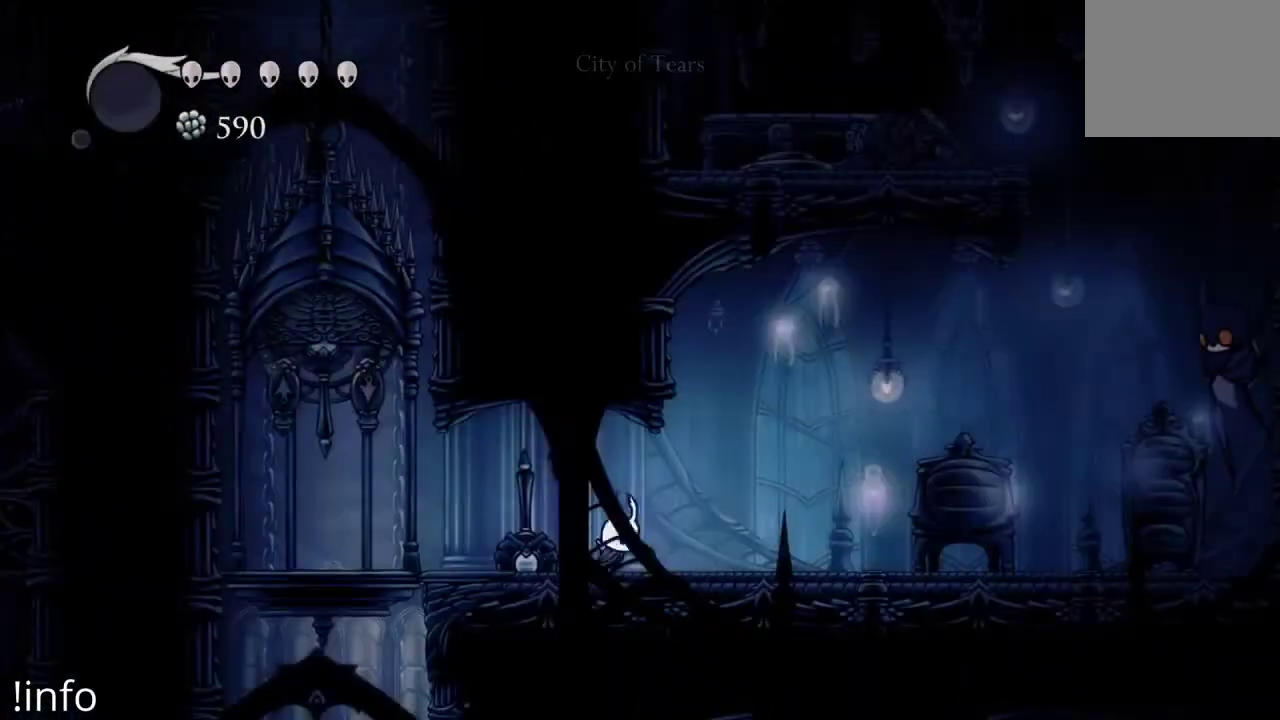
{"buttons": ["DPAD_RIGHT"], "left_stick": "center", "right_stick": "center", "events": [[300, "R2", "down"], [467, "R2", "up"]]}
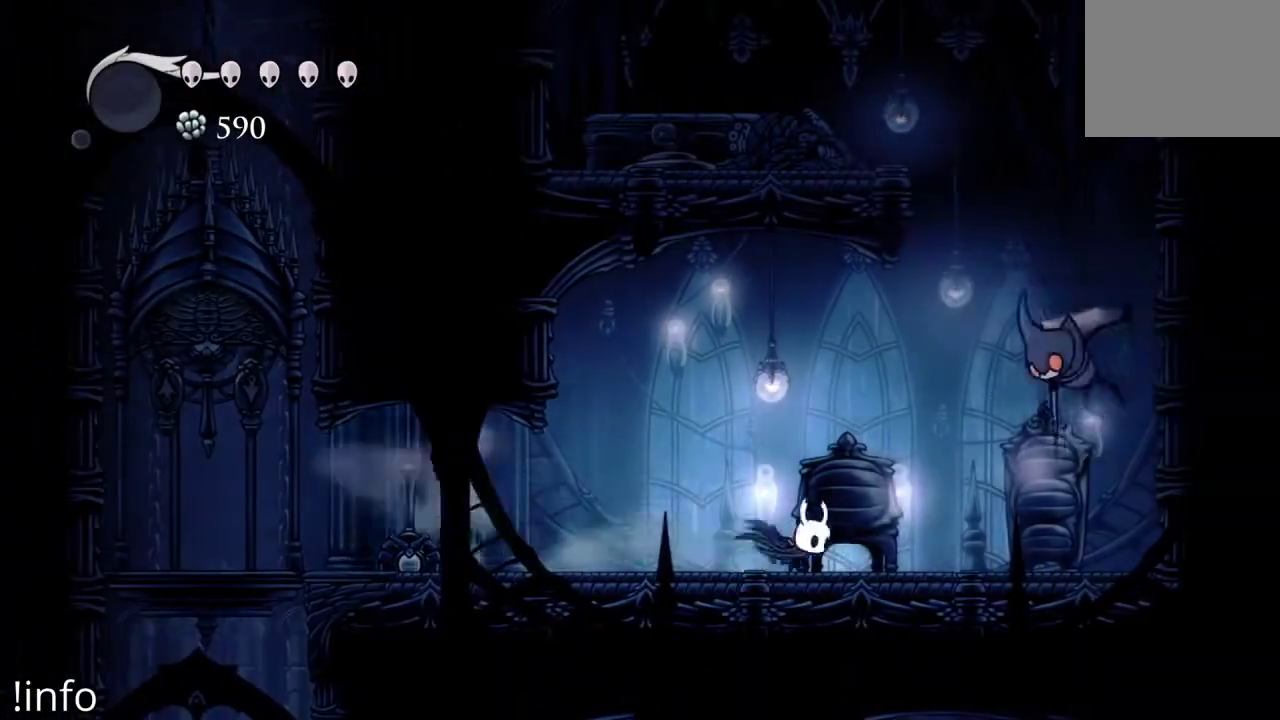
{"buttons": ["X", "DPAD_UP", "DPAD_RIGHT"], "left_stick": "center", "right_stick": "center", "events": [[200, "A", "down"], [400, "A", "up"], [433, "DPAD_UP", "down"], [433, "X", "down"]]}